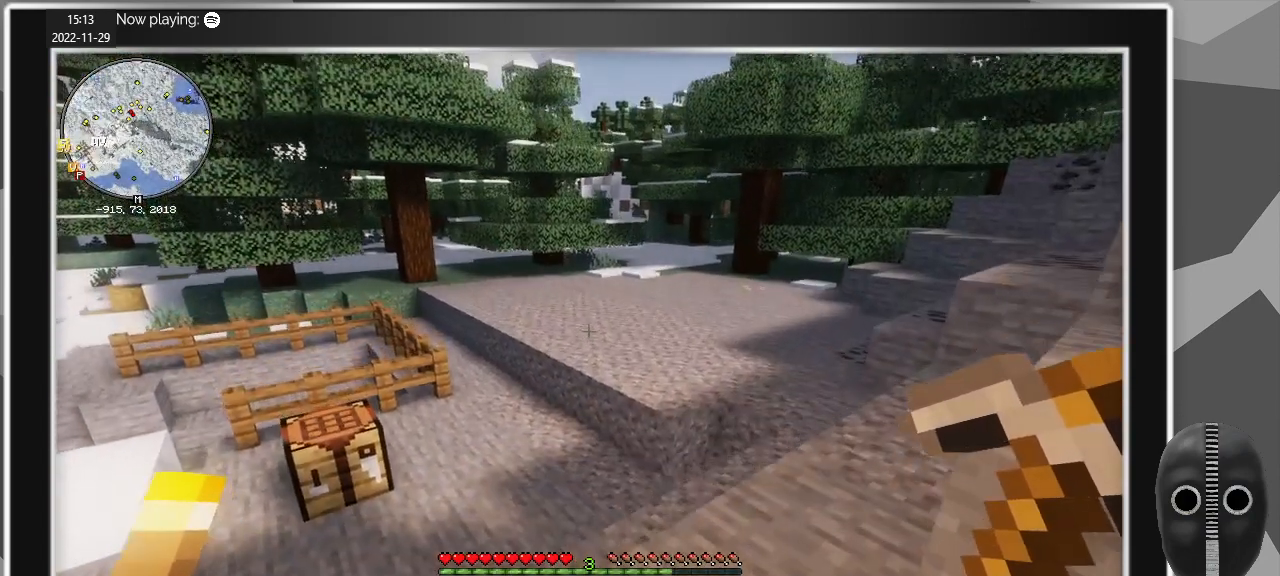
Gameplay with keyboard and mouse; each line is a JSON object with the keys and mouse buttons held at the frame after it. "events" lists presses ("down") and releases ("up") of "a", "caps_lock", "ctrl", "d", "e", "escape", "f", "q", "r", "s", "shift", "space", "t", "tab", "w", "mouse_left", "mouse_wheel" and "mouse_right" between this image and that frame as [ms after this image, input, new state], when the widget could be followed in between. "mouse_left", "mouse_wheel", "mouse_right" = the "left", "wheel", "right" buttons of the "mouse" list. No other keys are recorded. Fast repeated clicks can show as one long hold. "wheel" means that the mouse wheel is clicked or scrolled. Mouse movement is not recorded.
{"keys": [], "mouse": [], "events": [[217, "s", "down"], [300, "a", "up"], [484, "s", "up"]]}
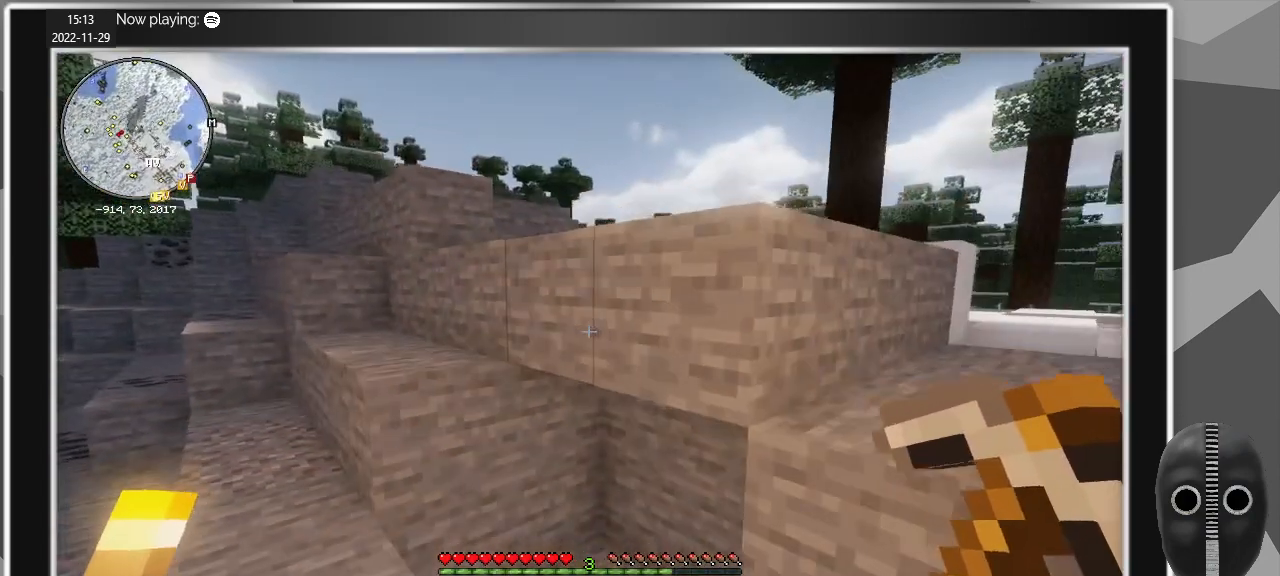
{"keys": [], "mouse": [], "events": []}
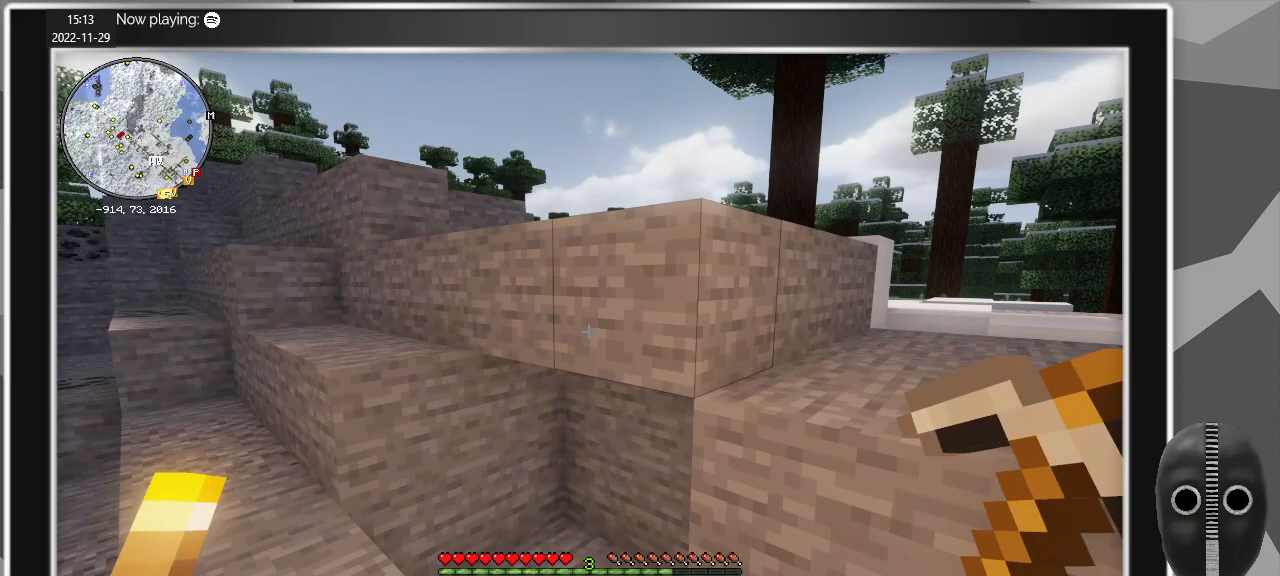
{"keys": [], "mouse": ["left"], "events": [[467, "mouse_left", "down"]]}
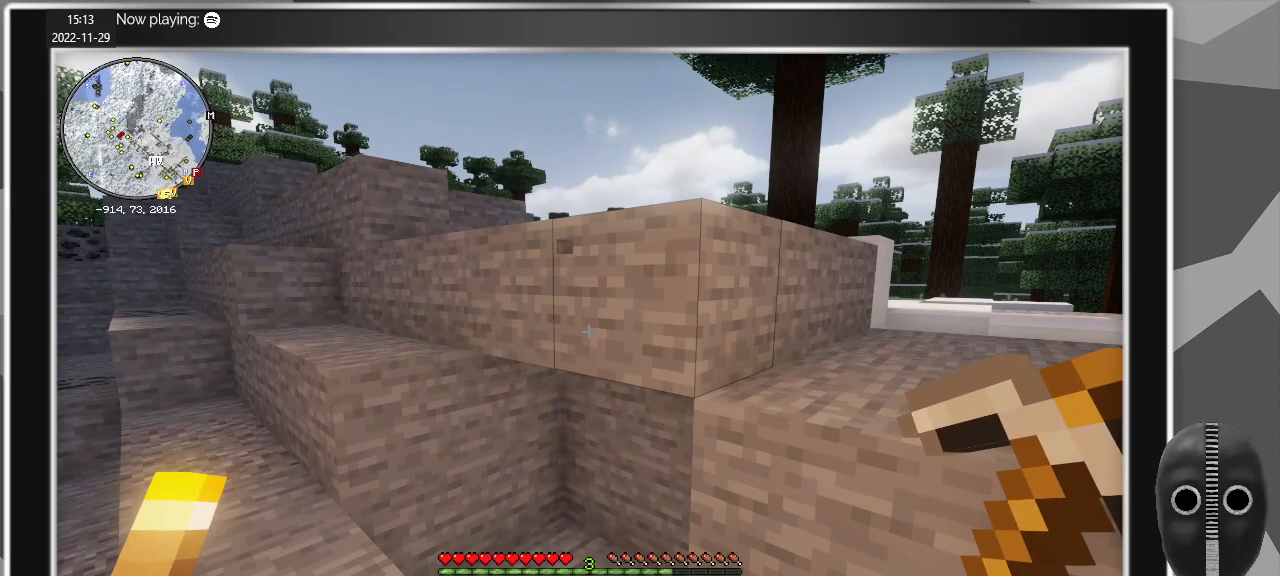
{"keys": [], "mouse": ["left"], "events": []}
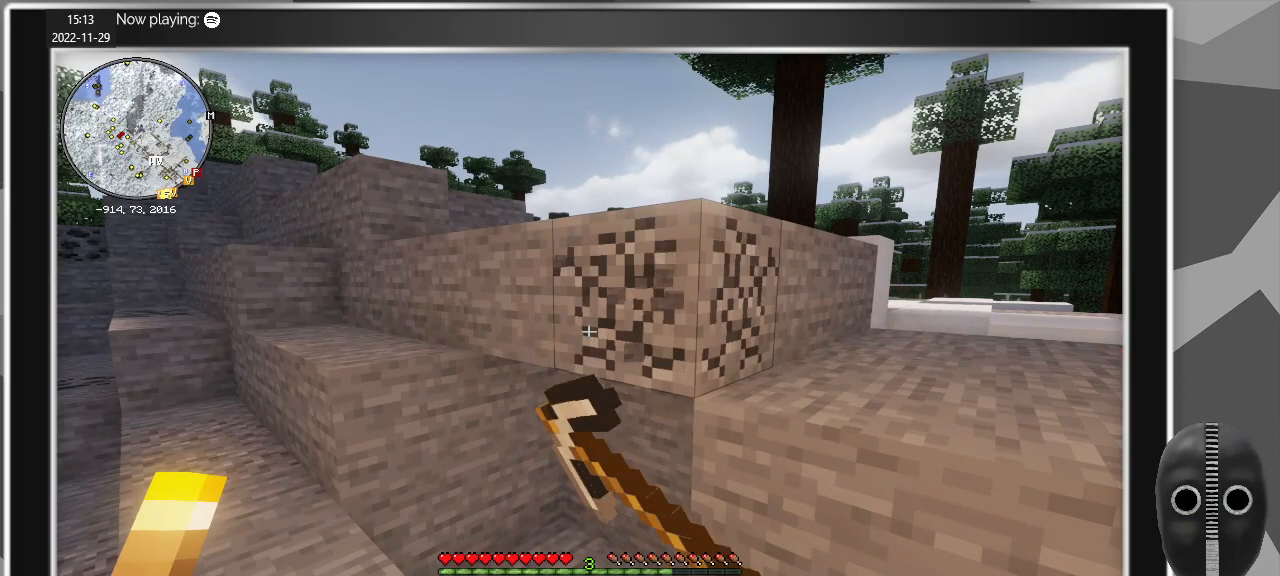
{"keys": [], "mouse": ["left"], "events": [[217, "w", "down"], [467, "w", "up"]]}
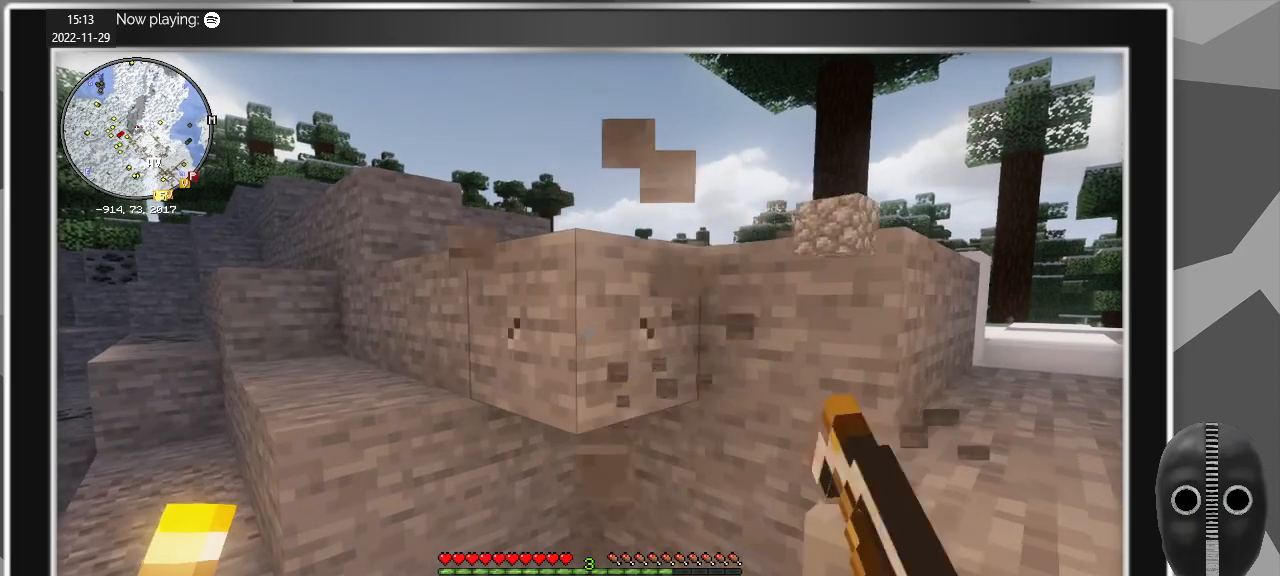
{"keys": [], "mouse": ["left"], "events": []}
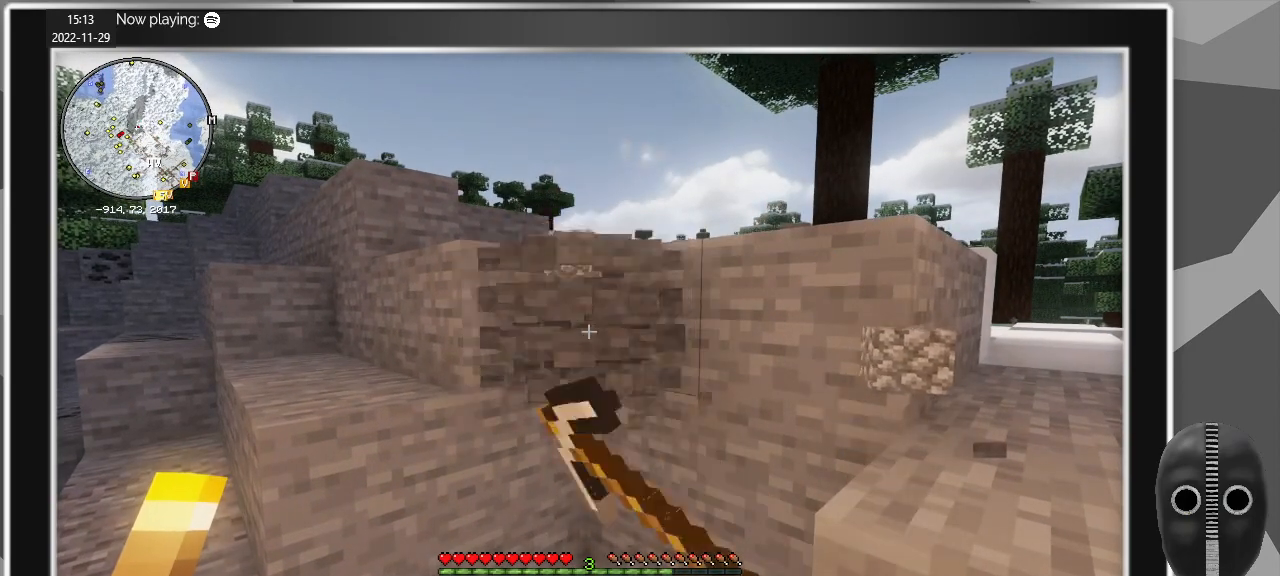
{"keys": ["d", "space", "w"], "mouse": [], "events": [[350, "mouse_left", "up"], [350, "w", "down"], [400, "d", "down"], [434, "space", "down"]]}
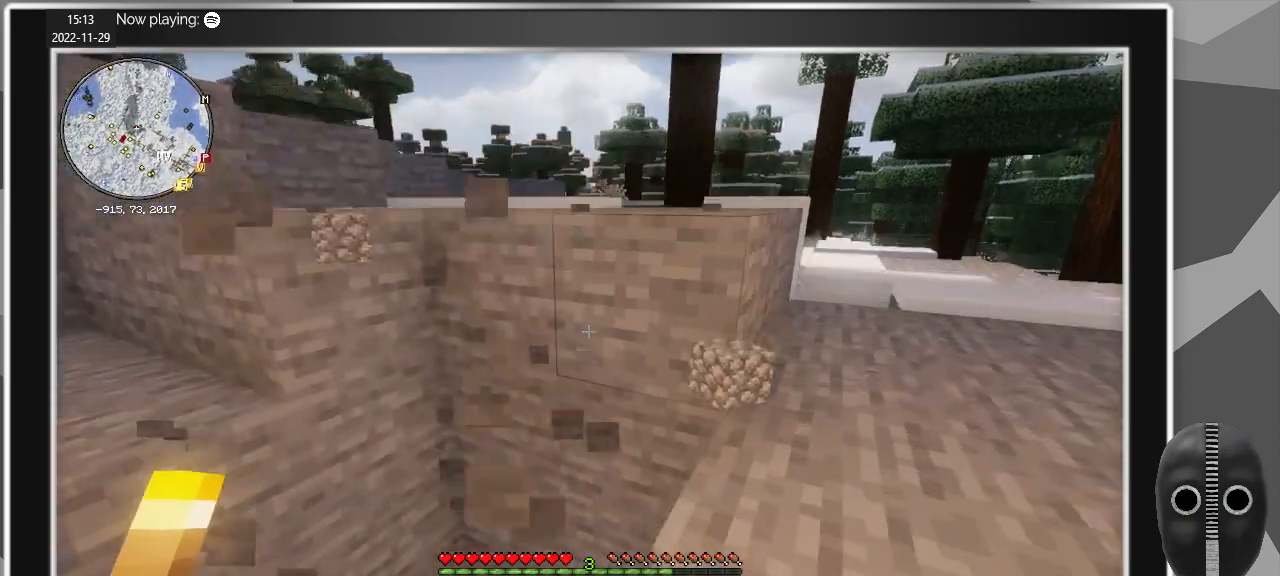
{"keys": ["w"], "mouse": [], "events": [[84, "space", "up"], [417, "d", "up"]]}
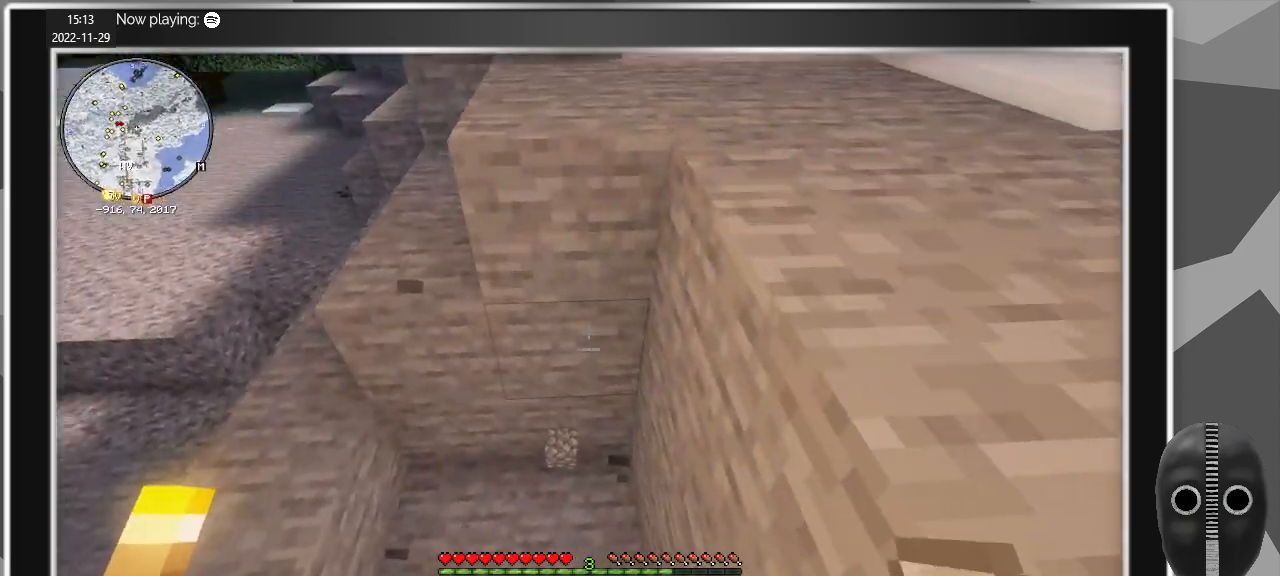
{"keys": ["w"], "mouse": [], "events": [[384, "w", "up"], [417, "w", "down"]]}
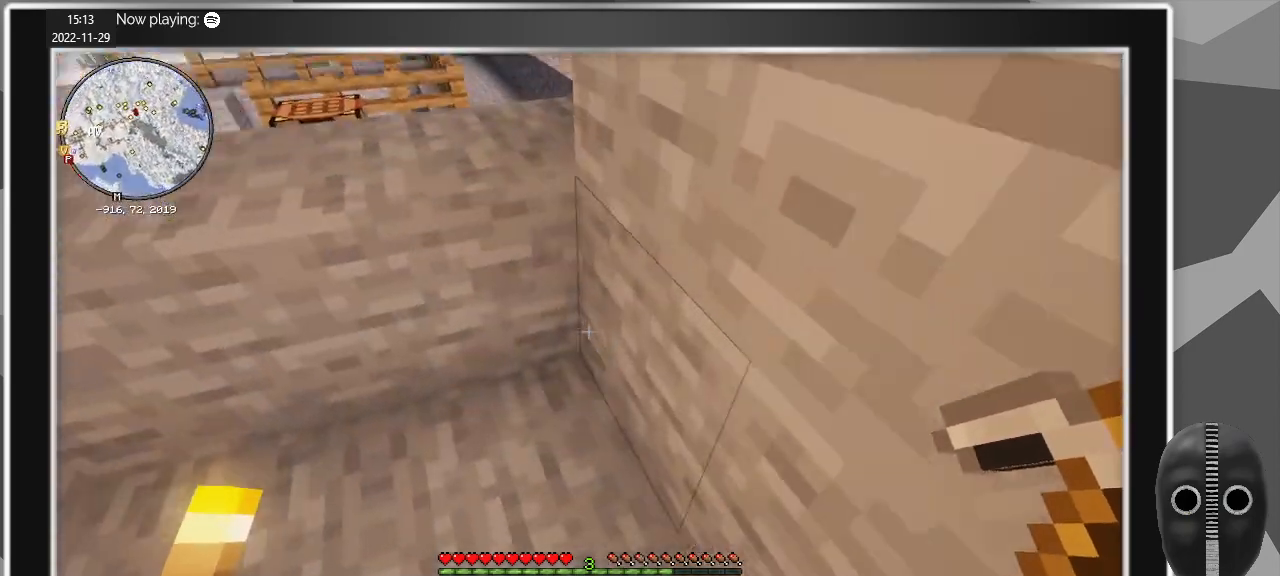
{"keys": [], "mouse": [], "events": [[17, "a", "down"], [167, "space", "down"], [300, "space", "up"], [350, "w", "up"], [450, "a", "up"]]}
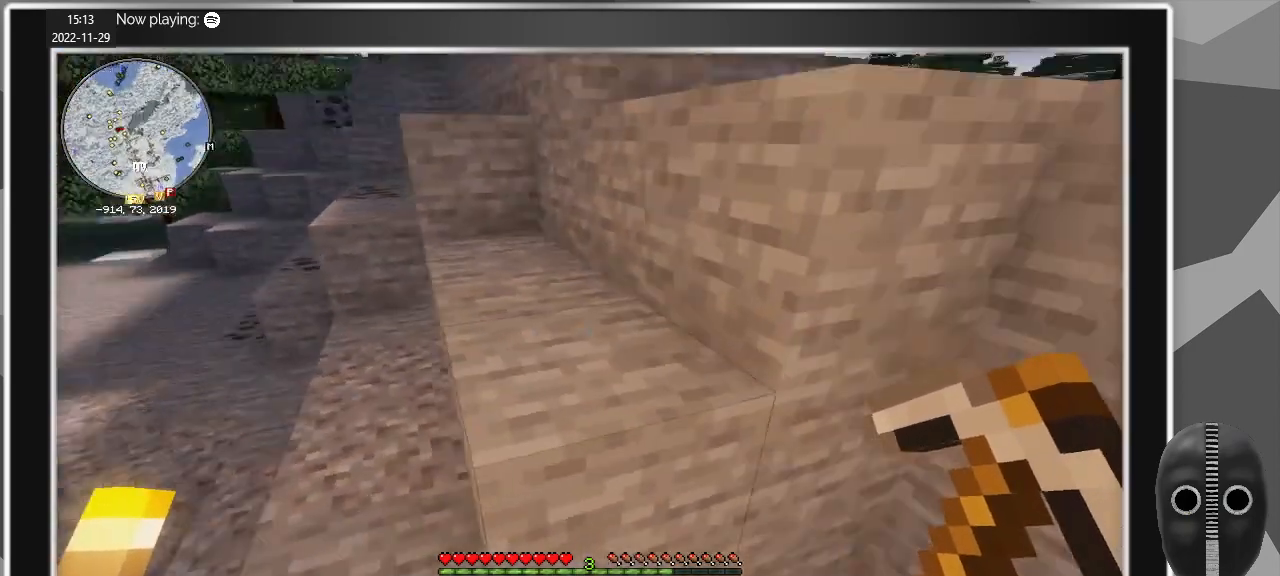
{"keys": [], "mouse": ["left"], "events": [[134, "d", "down"], [317, "d", "up"], [367, "mouse_left", "down"]]}
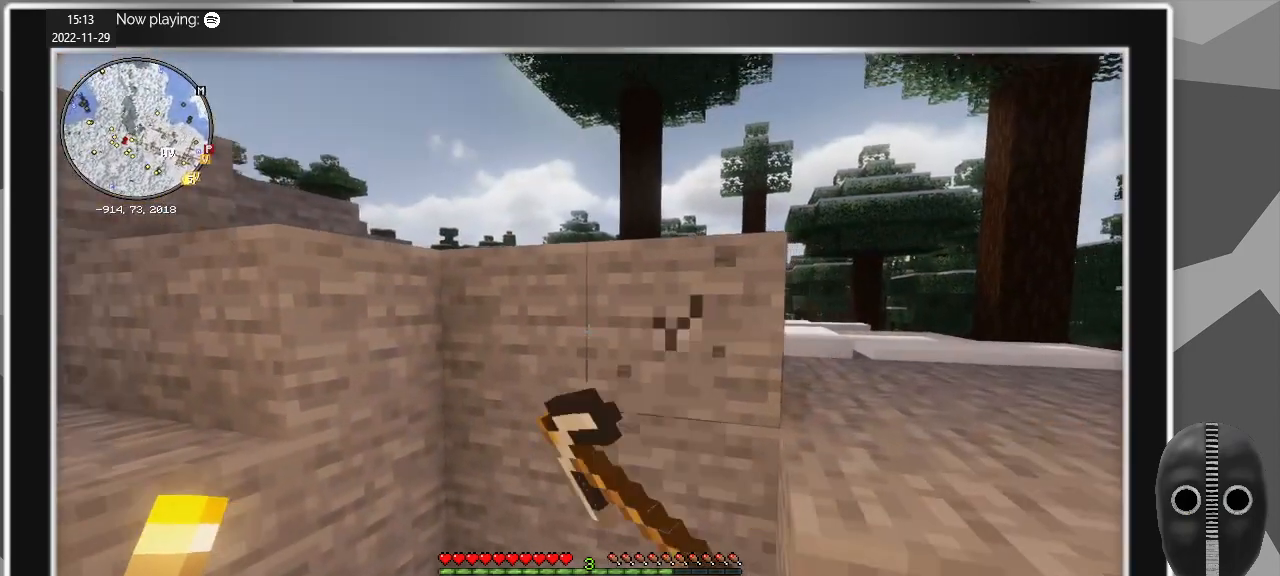
{"keys": [], "mouse": ["left"], "events": []}
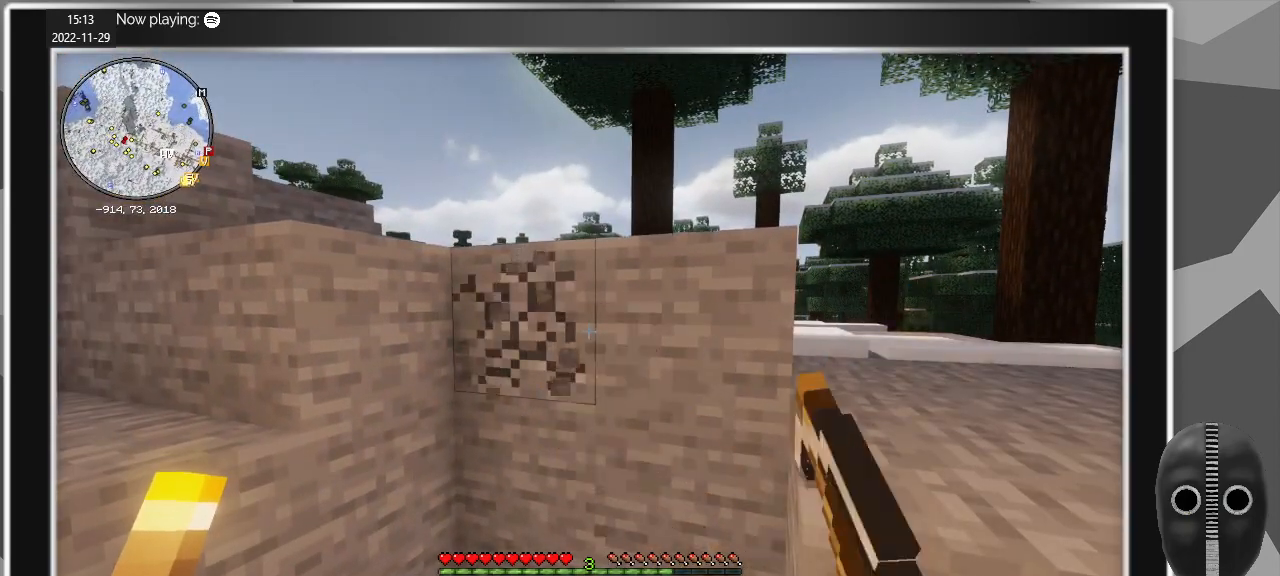
{"keys": ["d", "space", "w"], "mouse": ["left"], "events": [[200, "d", "down"], [350, "space", "down"], [400, "w", "down"]]}
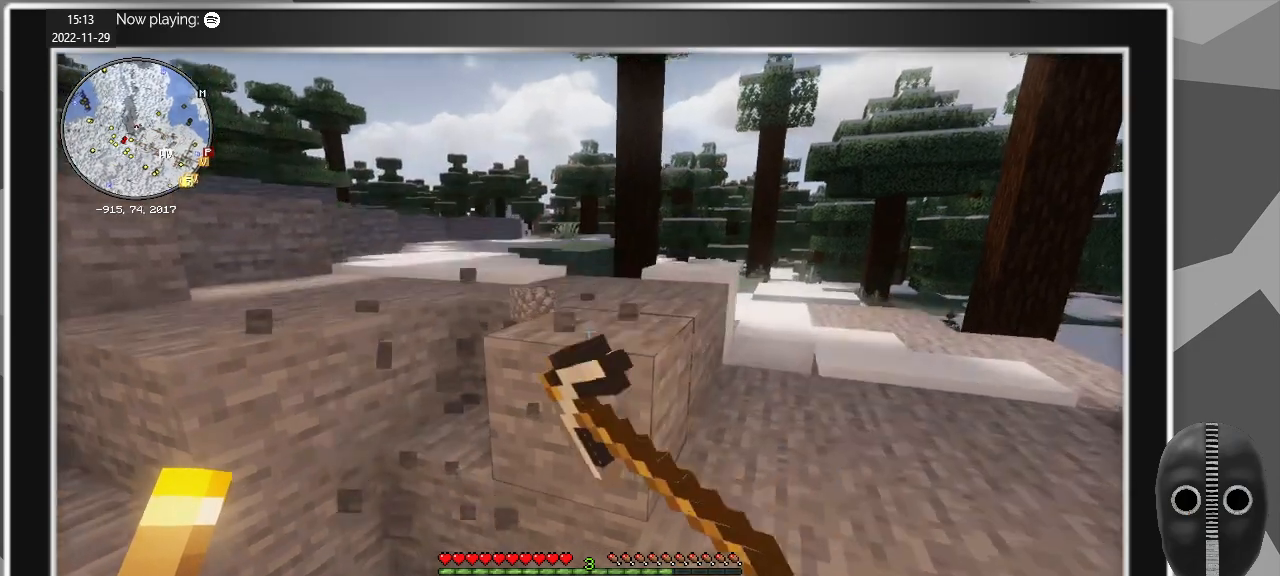
{"keys": [], "mouse": ["left"], "events": [[34, "space", "up"], [317, "d", "up"], [367, "w", "up"]]}
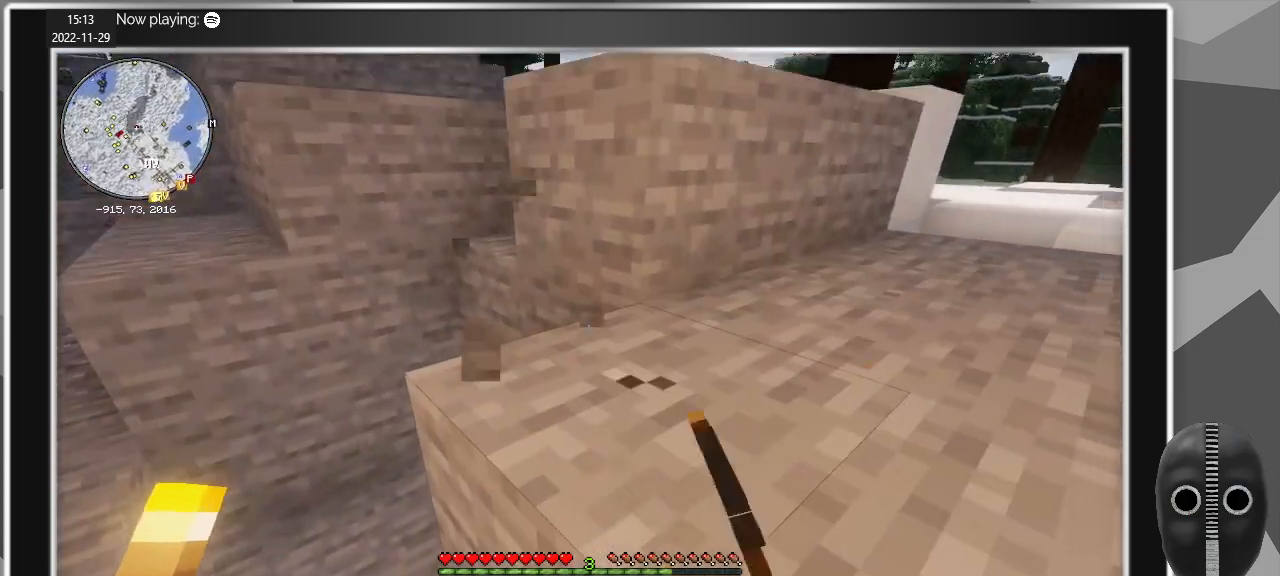
{"keys": [], "mouse": ["left"], "events": []}
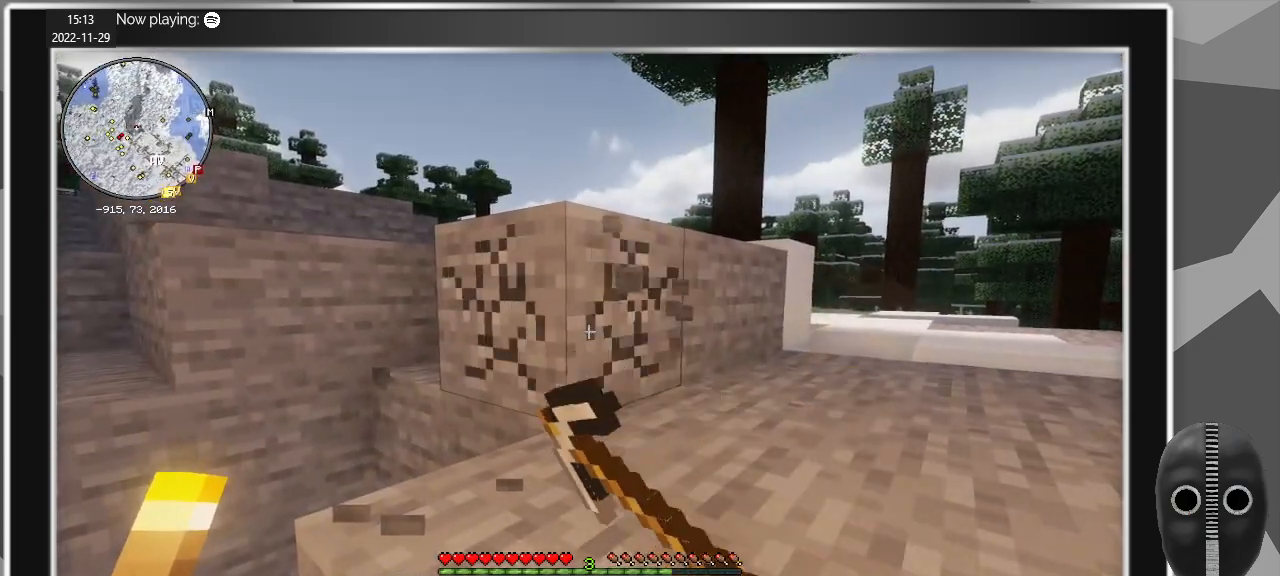
{"keys": ["d", "space", "w"], "mouse": ["left"], "events": [[300, "w", "down"], [350, "space", "down"], [400, "d", "down"]]}
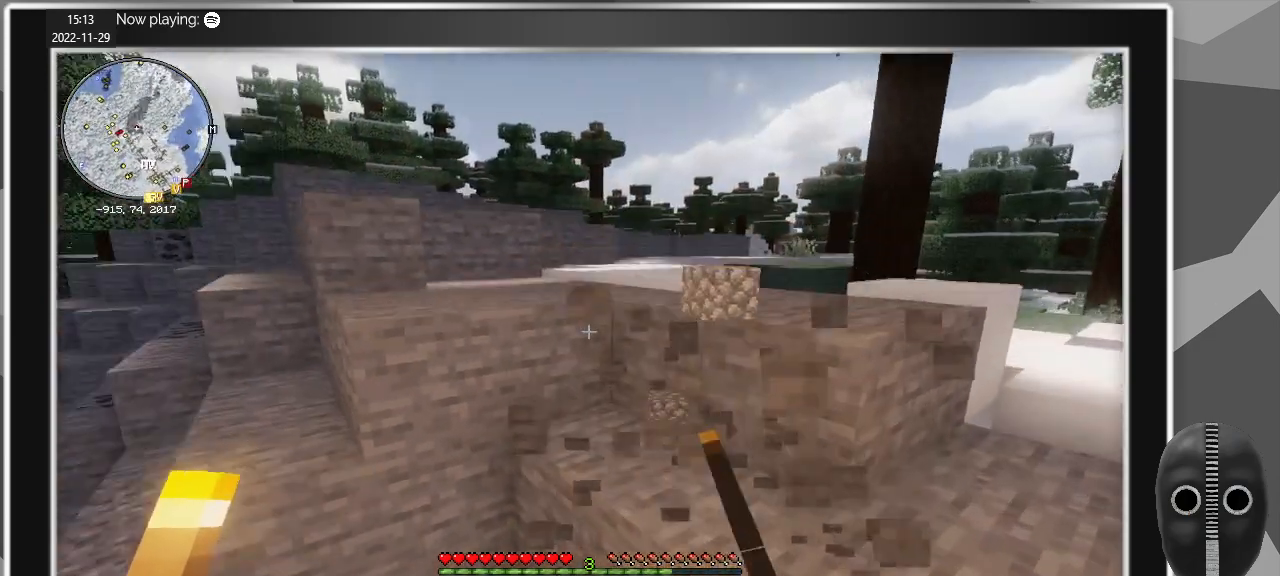
{"keys": ["d", "w"], "mouse": ["left"], "events": [[84, "space", "up"]]}
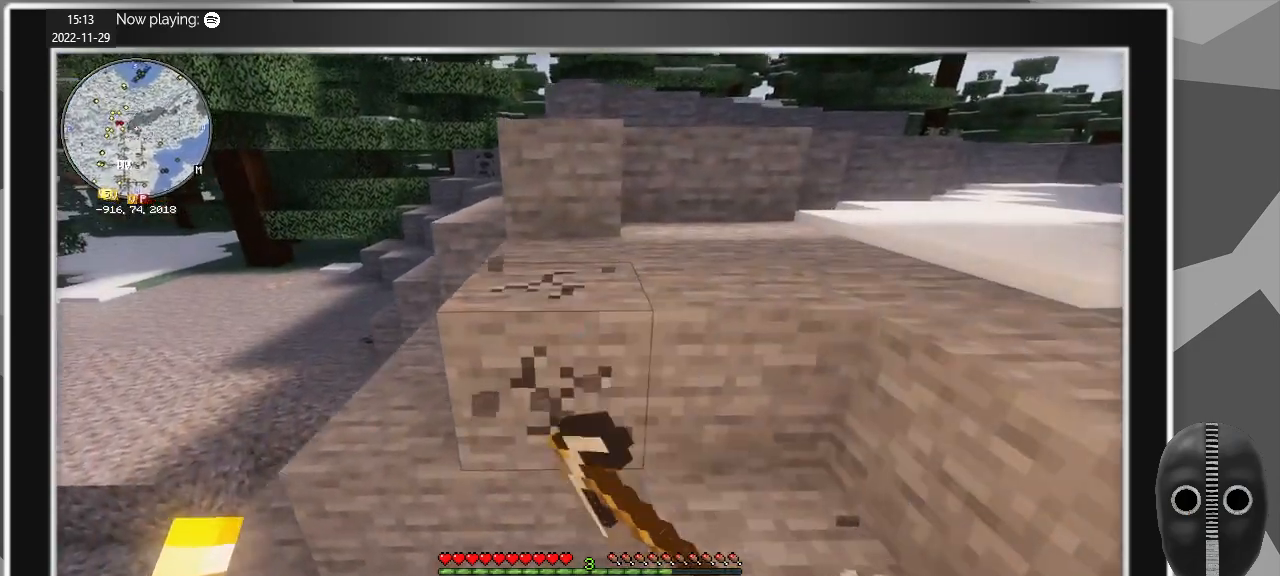
{"keys": [], "mouse": ["left"], "events": [[50, "w", "up"], [100, "d", "up"]]}
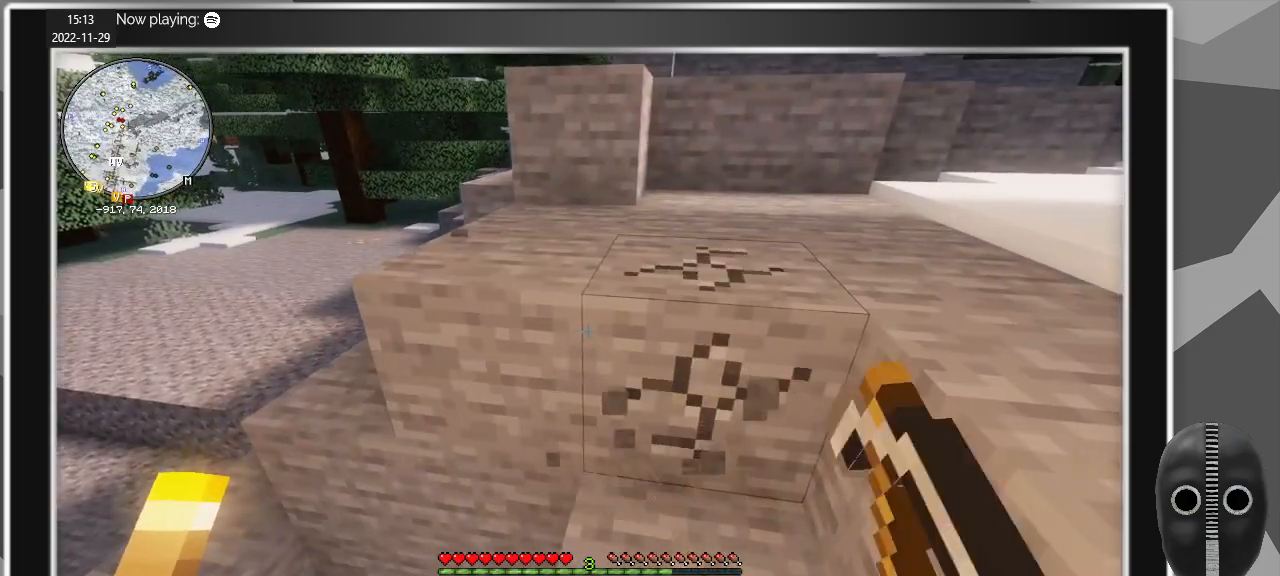
{"keys": [], "mouse": ["left"], "events": []}
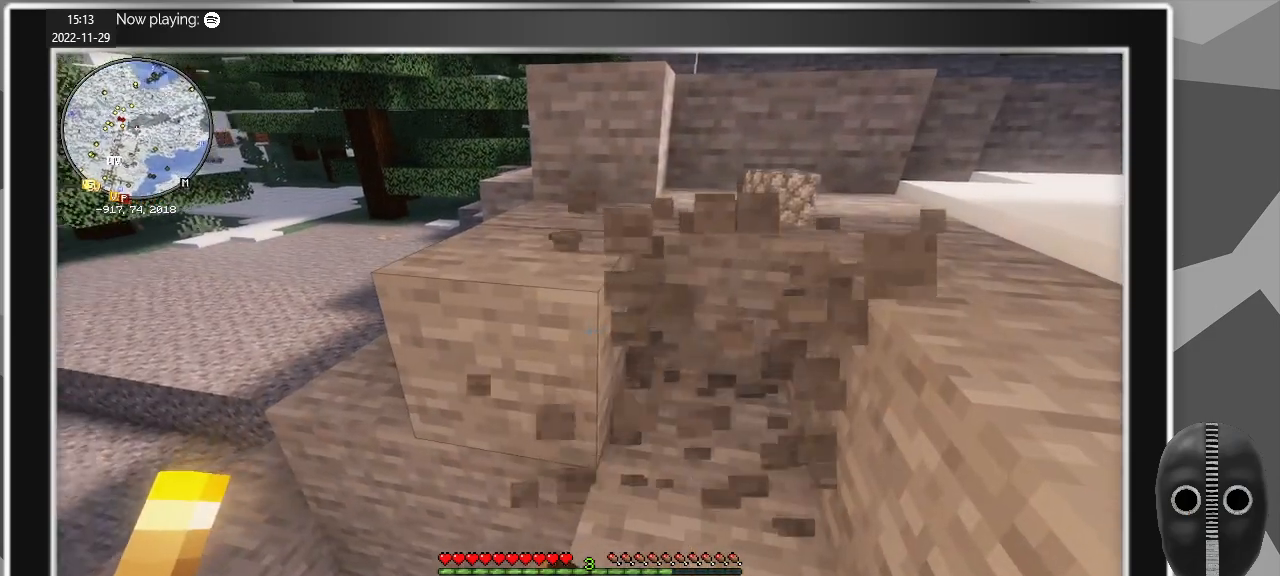
{"keys": [], "mouse": ["left"], "events": []}
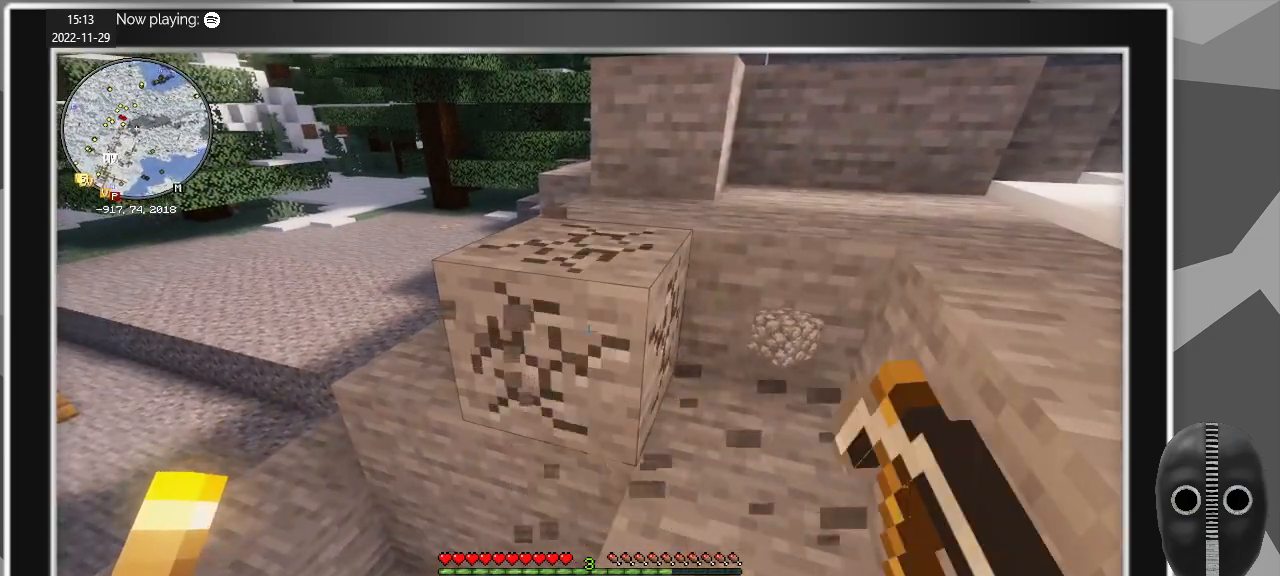
{"keys": ["d"], "mouse": ["left"], "events": [[484, "d", "down"]]}
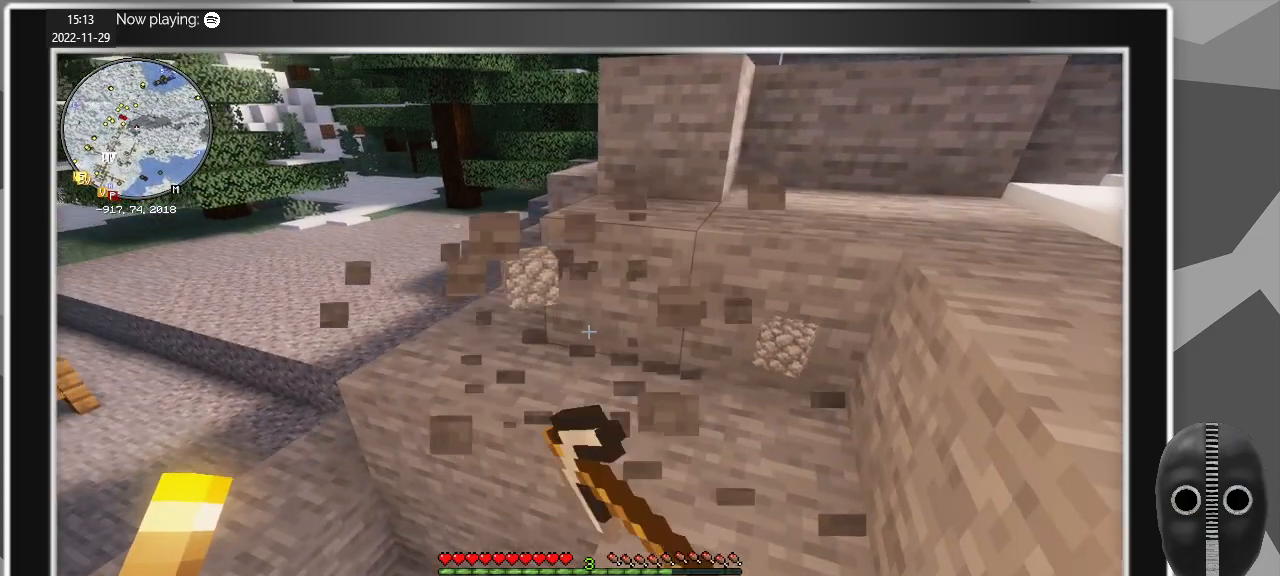
{"keys": ["d"], "mouse": [], "events": [[17, "mouse_left", "up"], [17, "w", "down"], [500, "w", "up"]]}
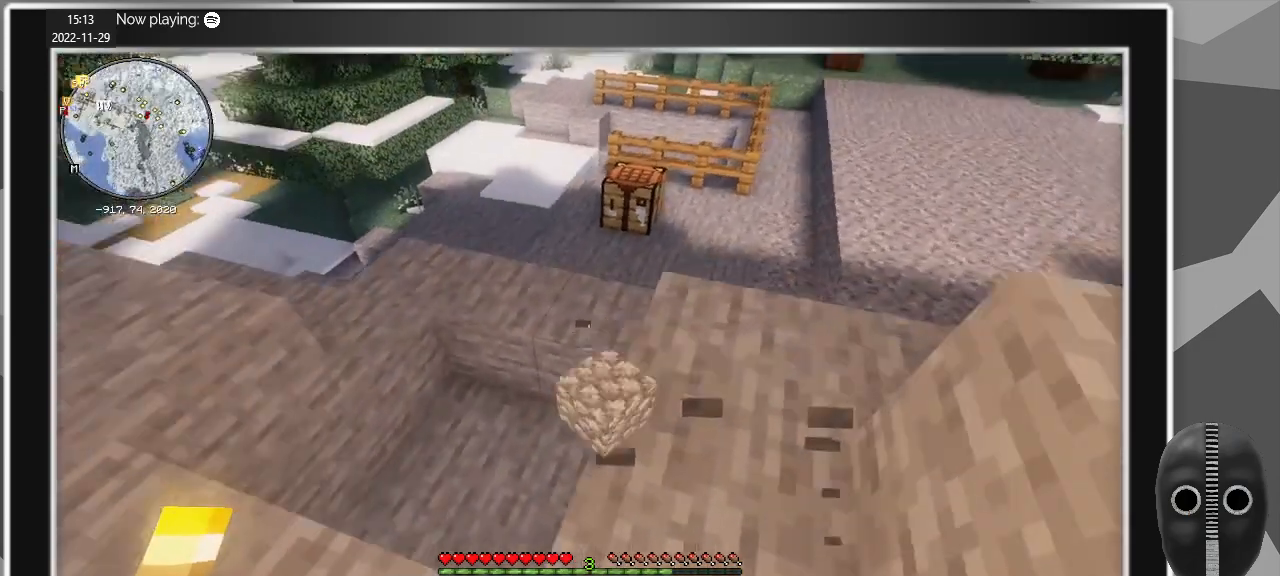
{"keys": [], "mouse": [], "events": [[34, "d", "up"]]}
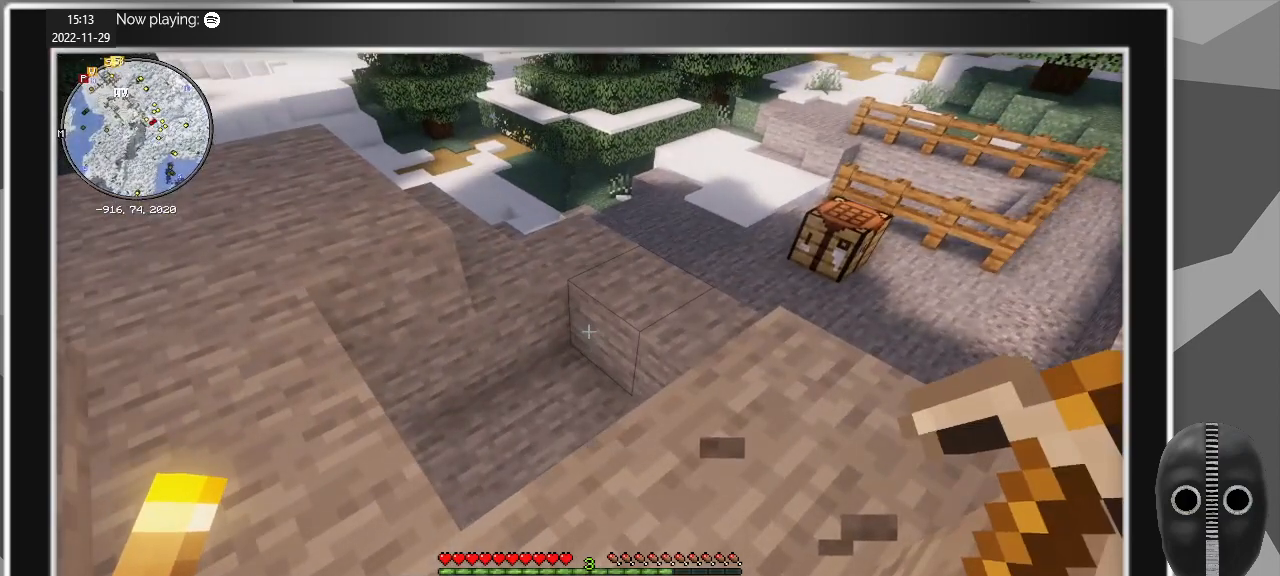
{"keys": ["a"], "mouse": [], "events": [[50, "a", "down"], [150, "w", "down"], [434, "w", "up"]]}
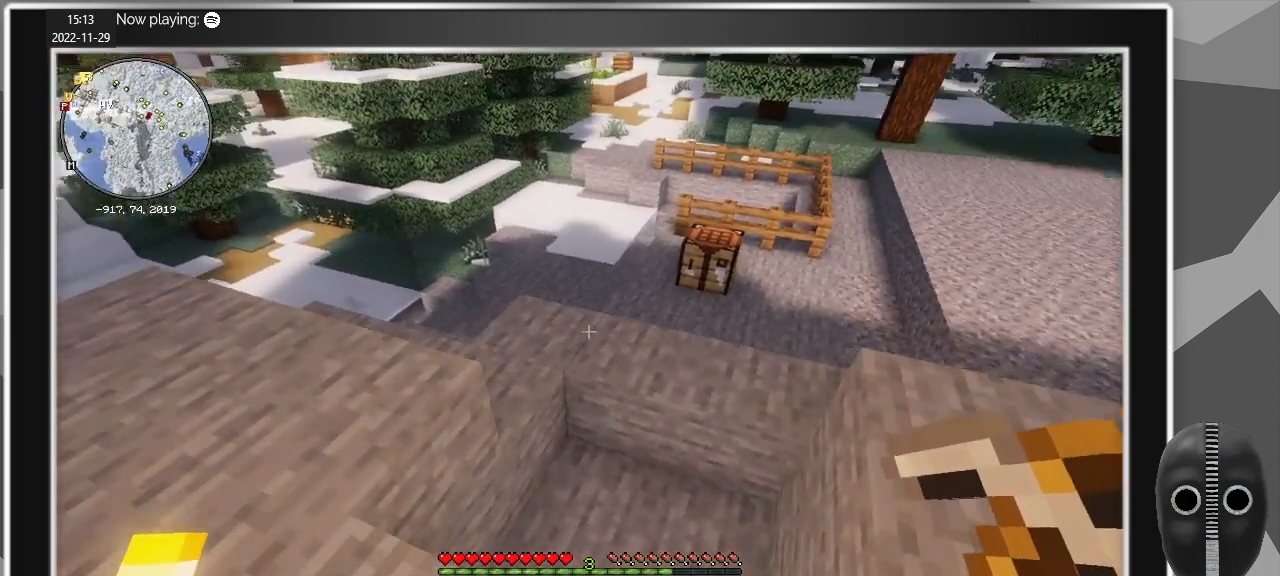
{"keys": [], "mouse": ["left"], "events": [[400, "mouse_left", "down"], [484, "a", "up"]]}
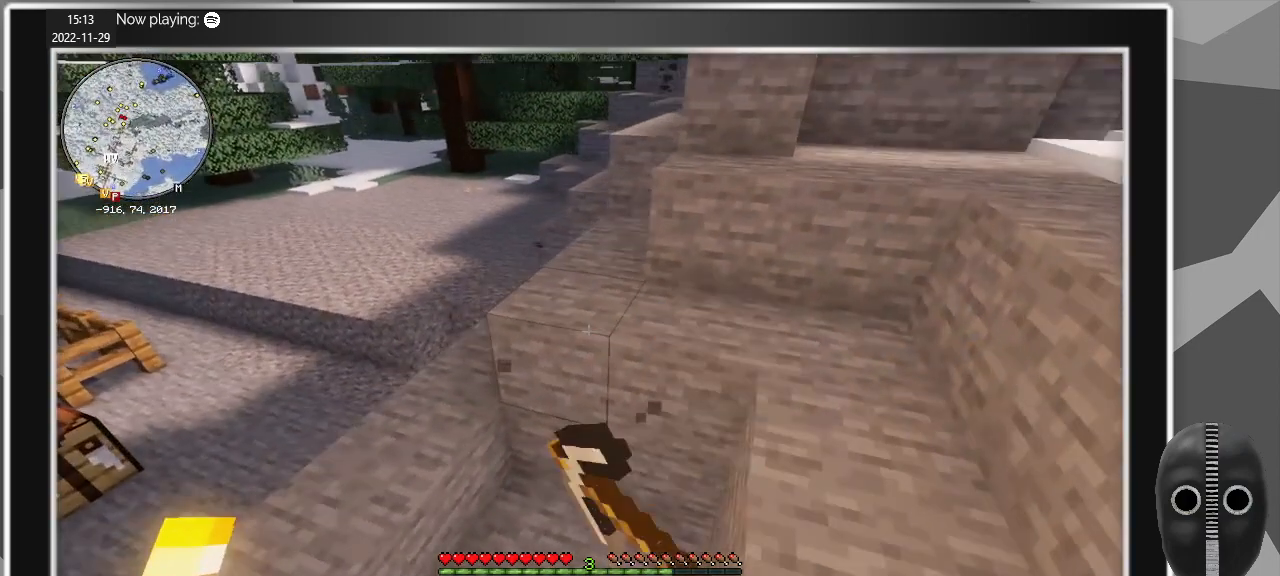
{"keys": [], "mouse": ["left"], "events": []}
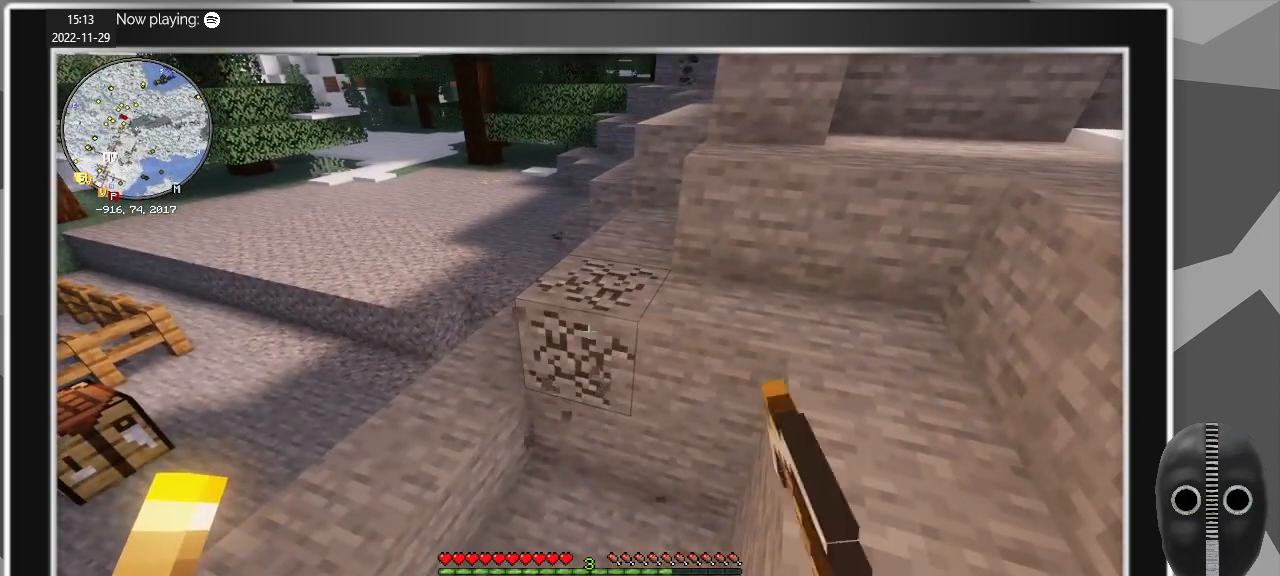
{"keys": ["a", "w"], "mouse": ["left"], "events": [[200, "a", "down"], [467, "w", "down"]]}
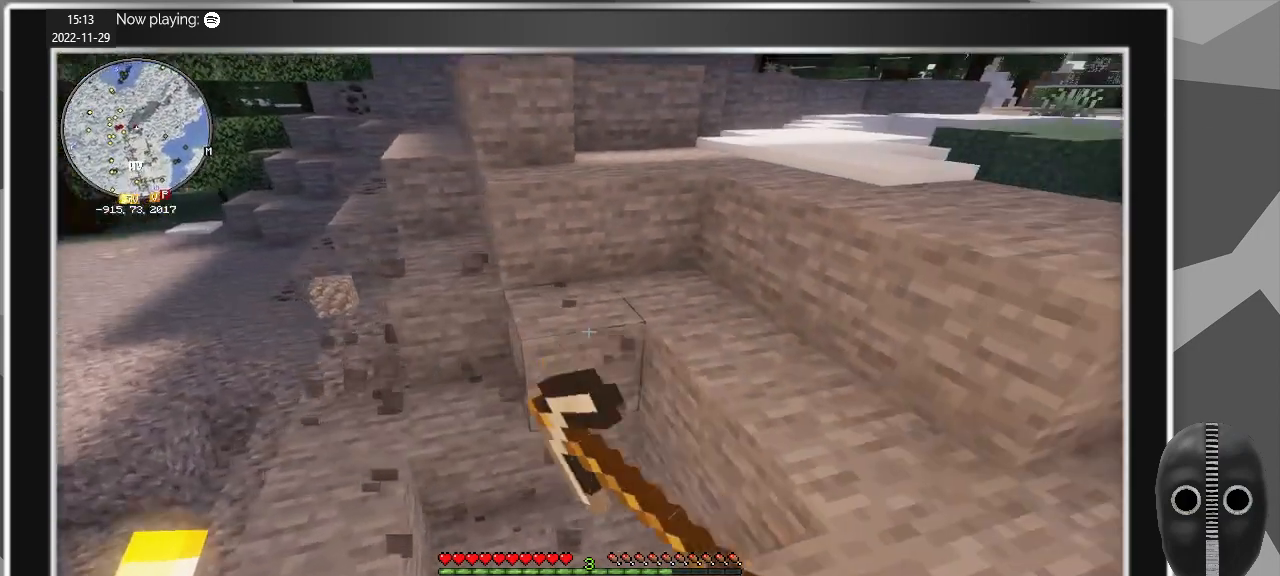
{"keys": [], "mouse": ["left"], "events": [[450, "a", "up"], [484, "w", "up"]]}
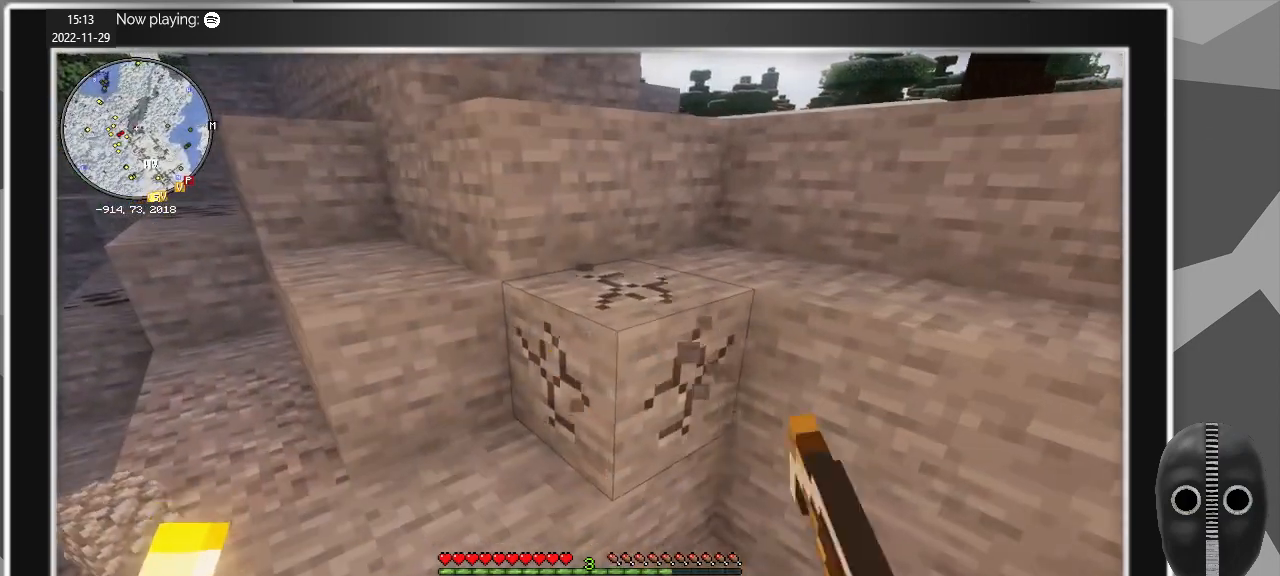
{"keys": ["a", "w"], "mouse": ["left"], "events": [[417, "a", "down"], [467, "w", "down"]]}